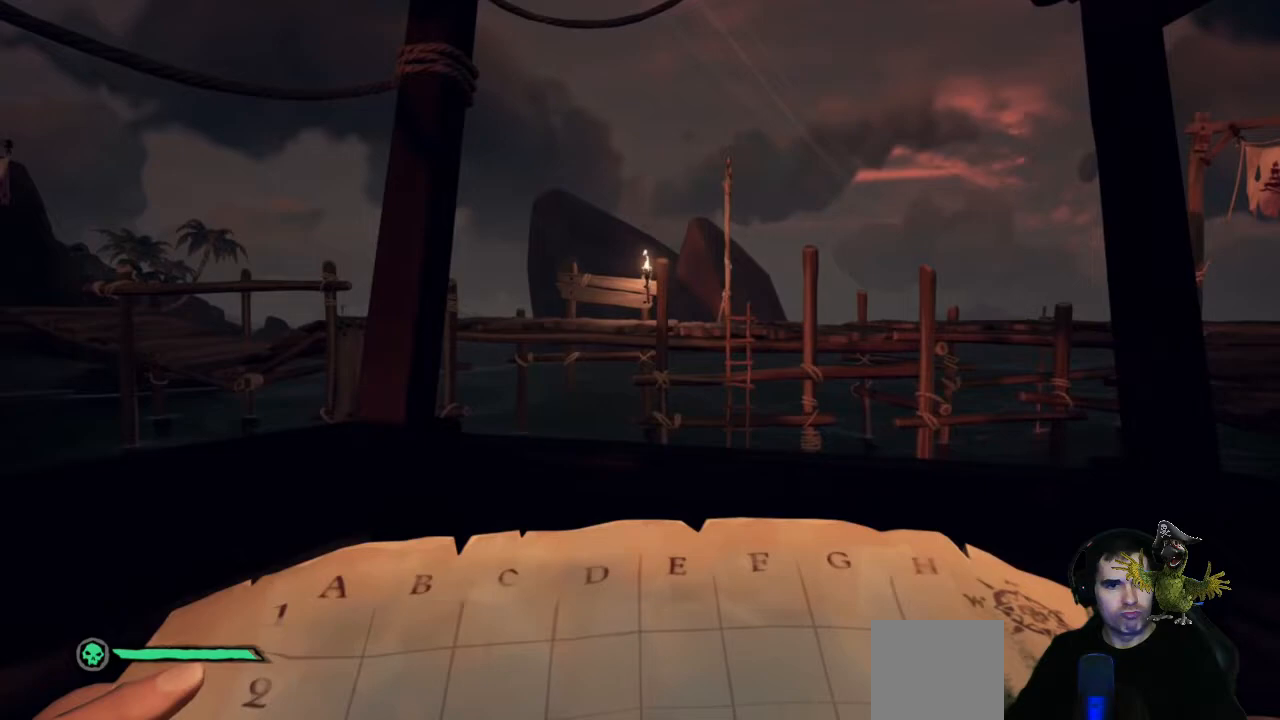
Gameplay with a controller (Xbox layout); each line is a JSON object with the inputs held at the frame after it. "events" lists button and stick changes between this image and that frame as [ms after this image, input, new state], when the widget could be followed in between. Not read: R3.
{"buttons": ["R2"], "left_stick": "center", "right_stick": "center", "events": [[167, "R2", "down"]]}
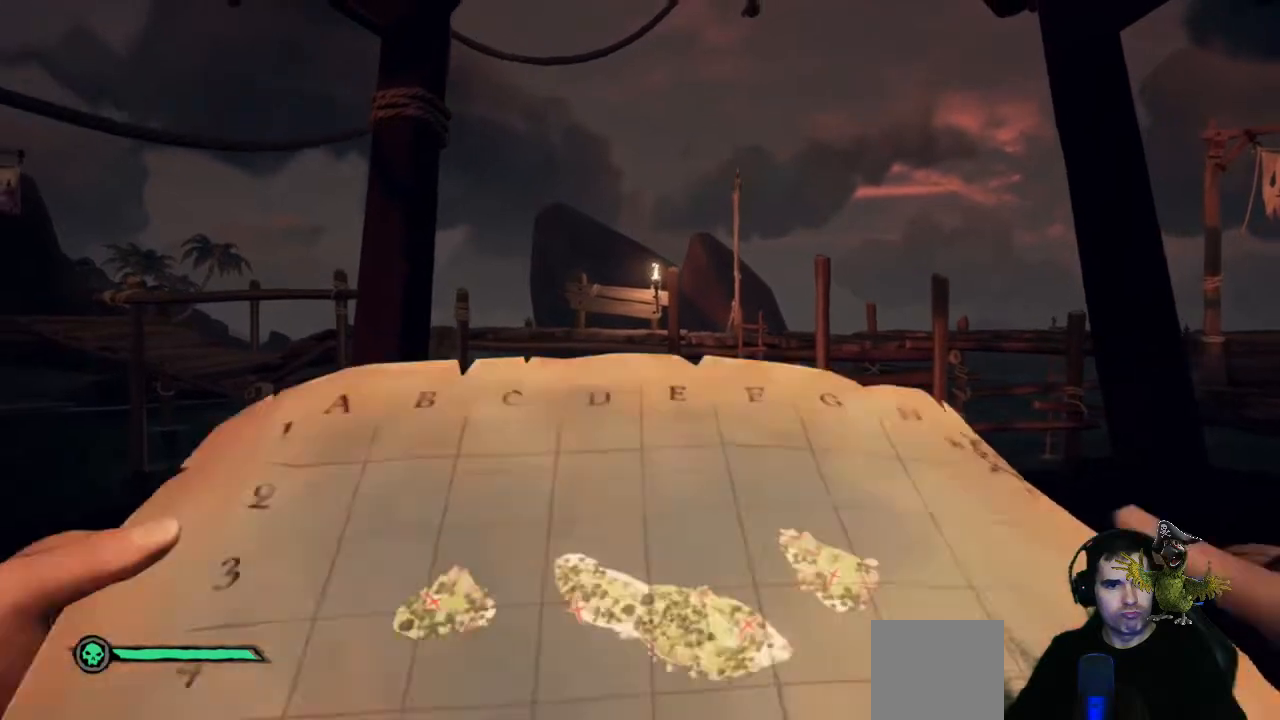
{"buttons": ["R2"], "left_stick": "center", "right_stick": "center", "events": []}
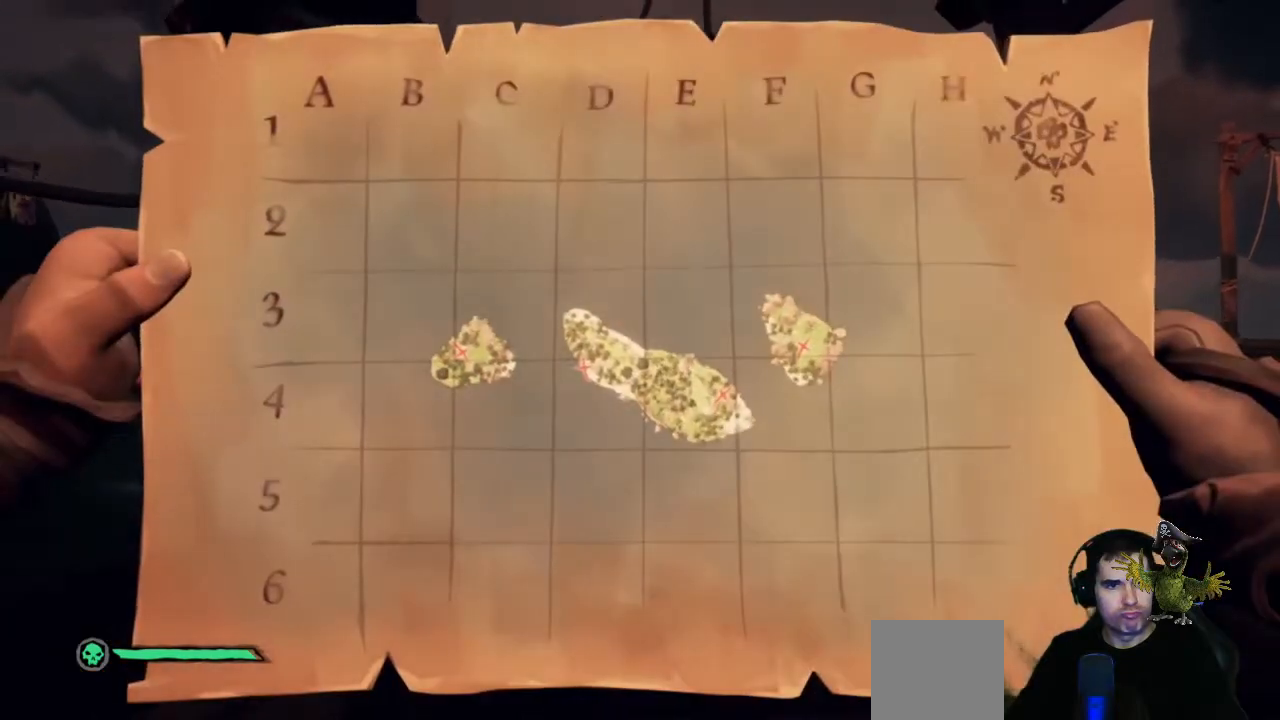
{"buttons": [], "left_stick": "center", "right_stick": "down", "events": [[400, "R2", "up"], [433, "right_stick", "down"]]}
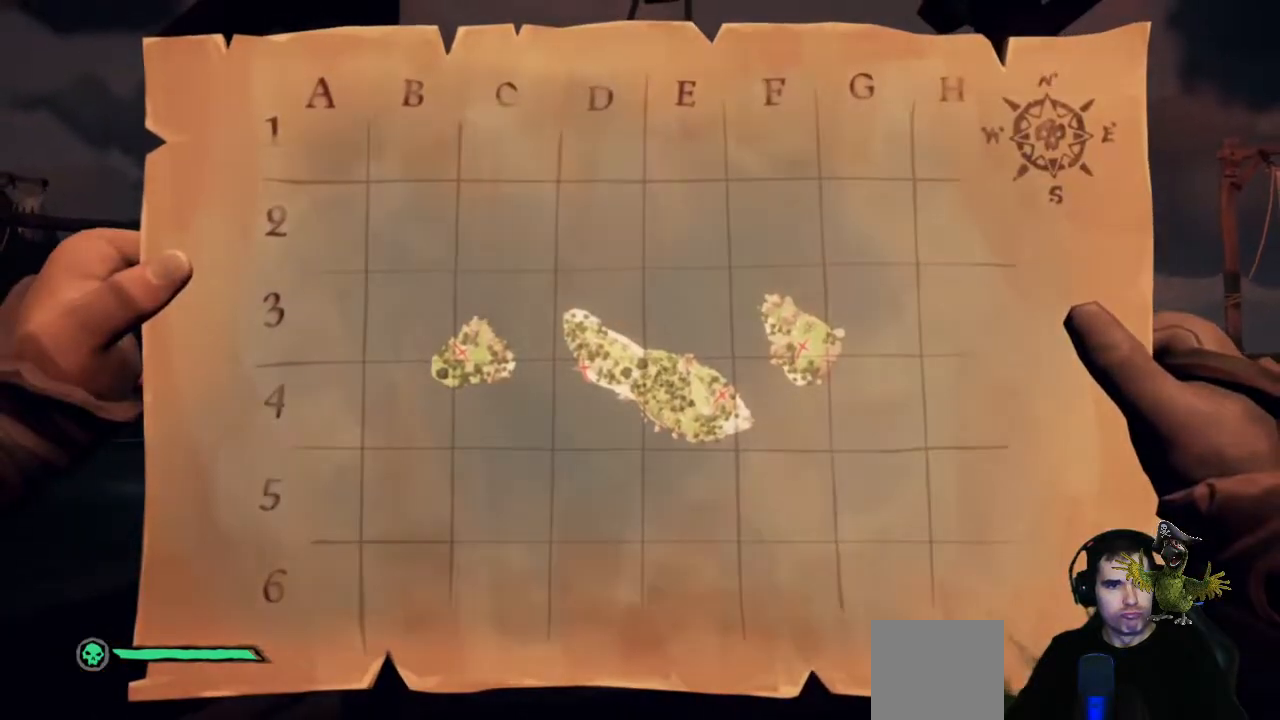
{"buttons": [], "left_stick": "center", "right_stick": "center", "events": [[500, "right_stick", "center"]]}
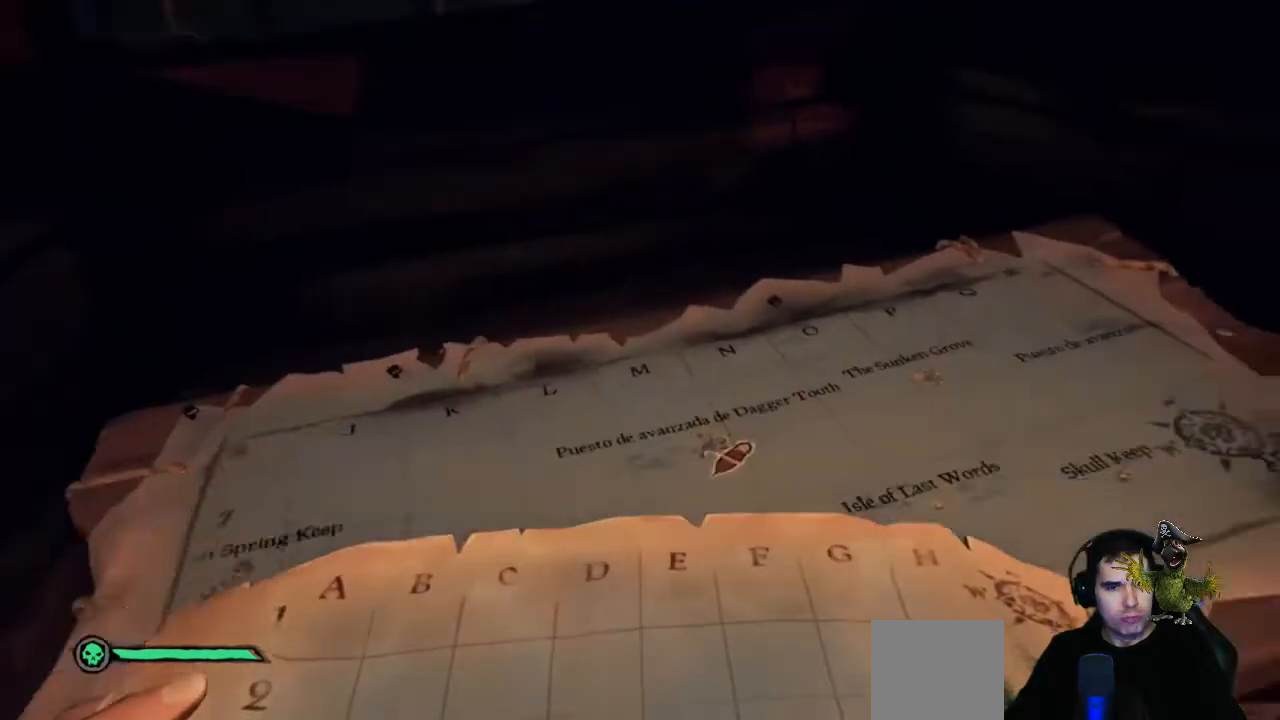
{"buttons": [], "left_stick": "center", "right_stick": "center", "events": [[100, "X", "down"], [267, "X", "up"]]}
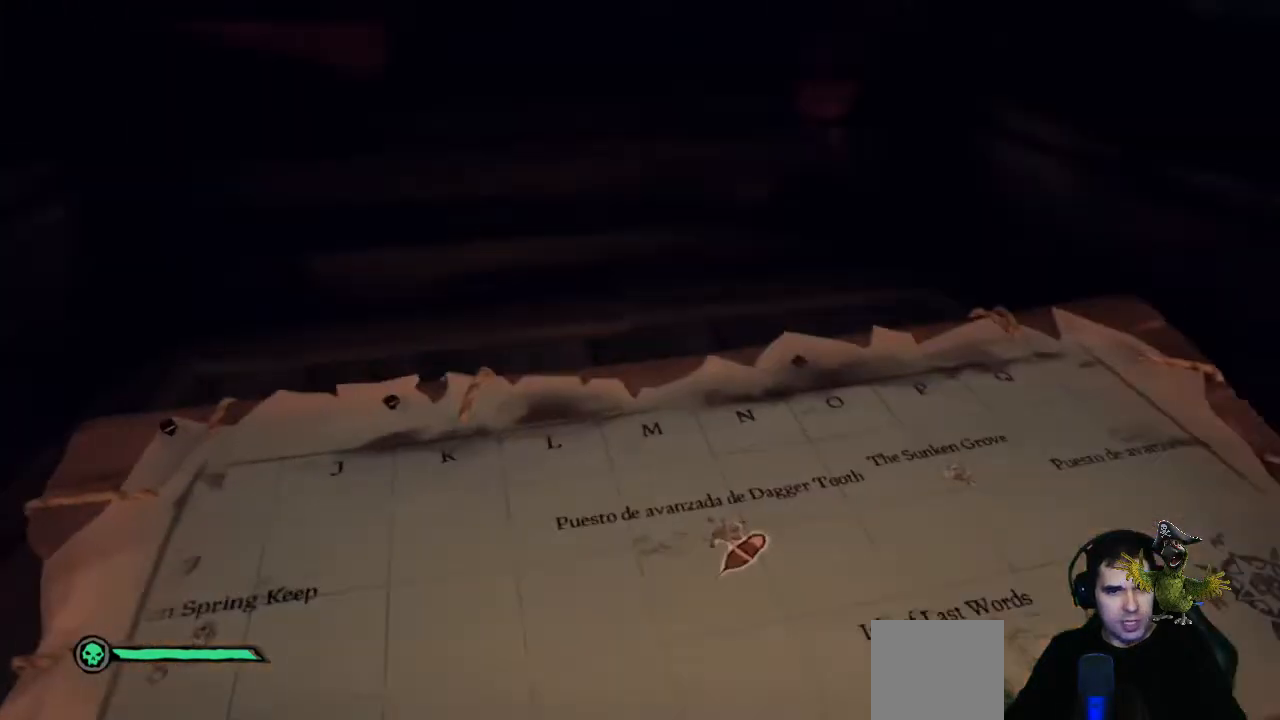
{"buttons": ["L2"], "left_stick": "center", "right_stick": "center", "events": [[433, "L2", "down"]]}
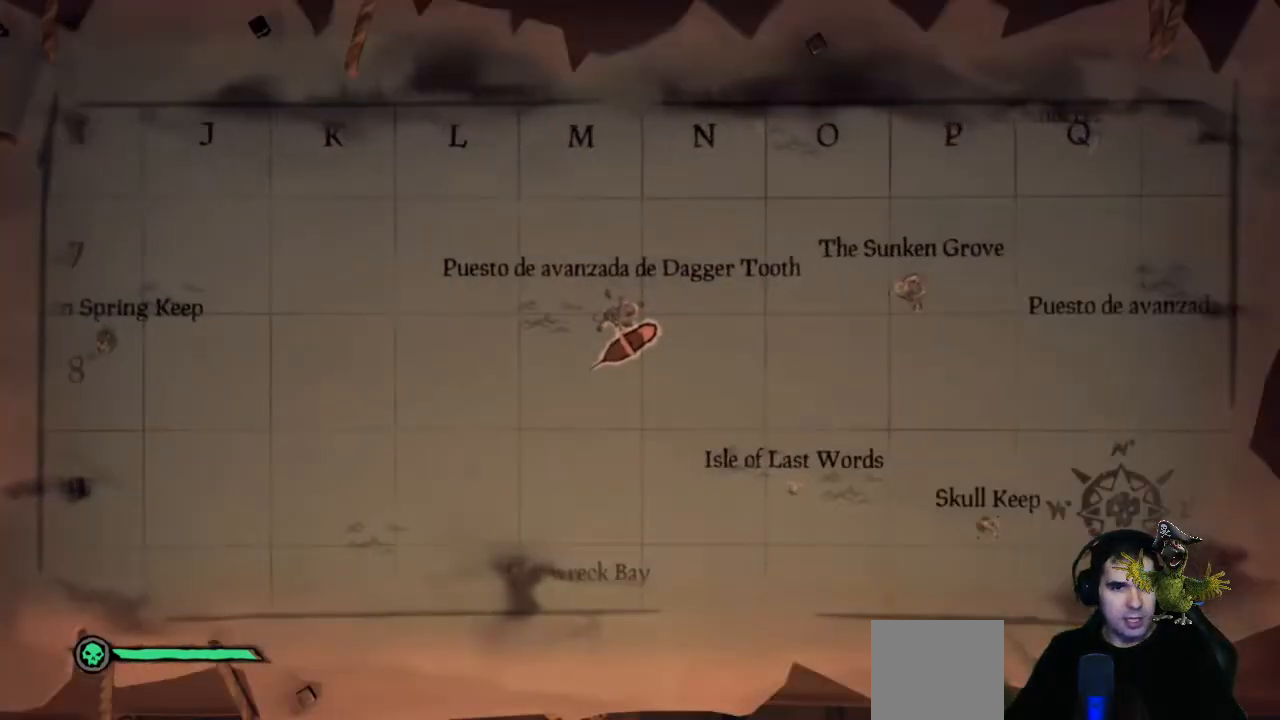
{"buttons": ["L2"], "left_stick": "center", "right_stick": "center", "events": []}
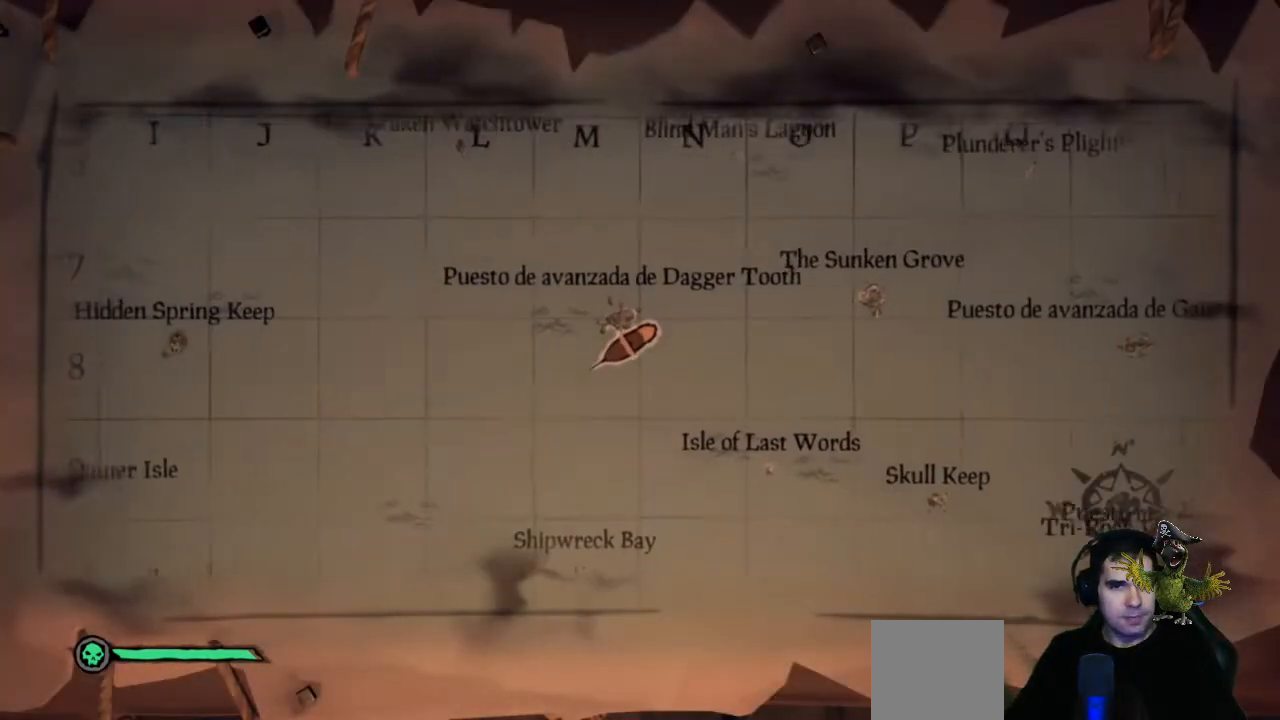
{"buttons": ["L2"], "left_stick": "center", "right_stick": "center", "events": [[33, "L2", "up"], [67, "R2", "down"], [233, "L2", "down"], [300, "R2", "up"]]}
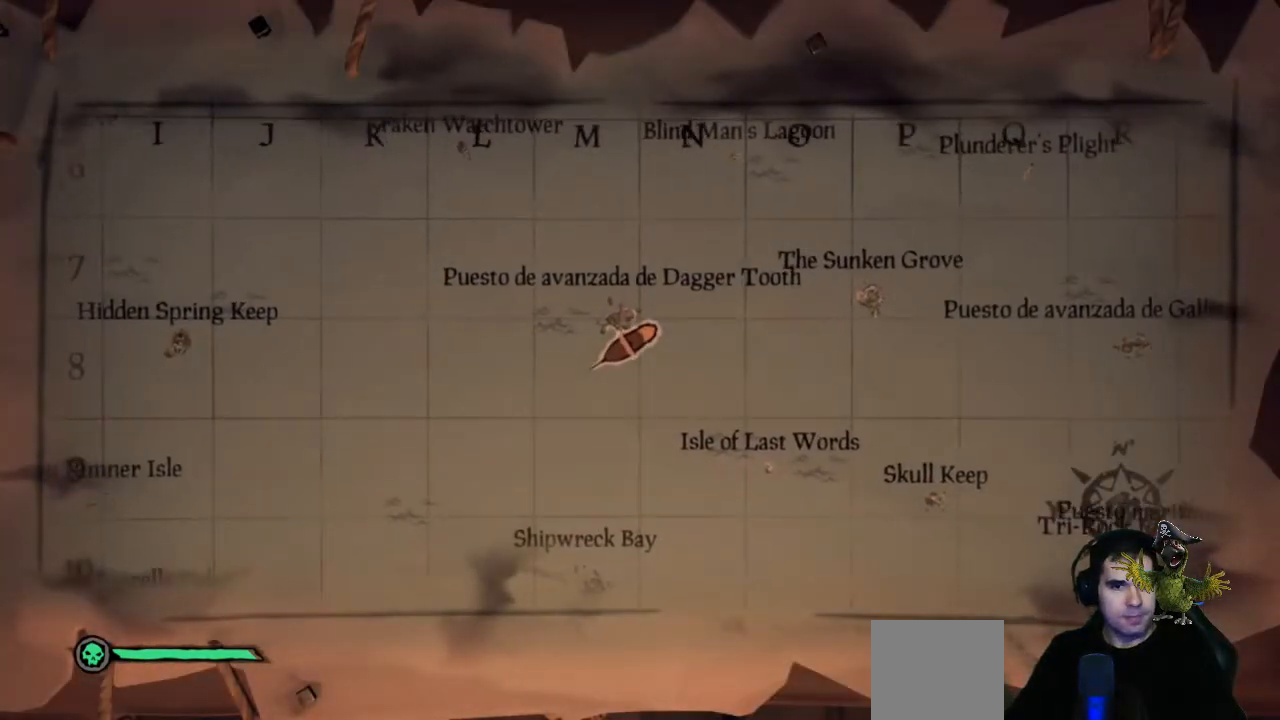
{"buttons": ["L2"], "left_stick": "center", "right_stick": "center", "events": []}
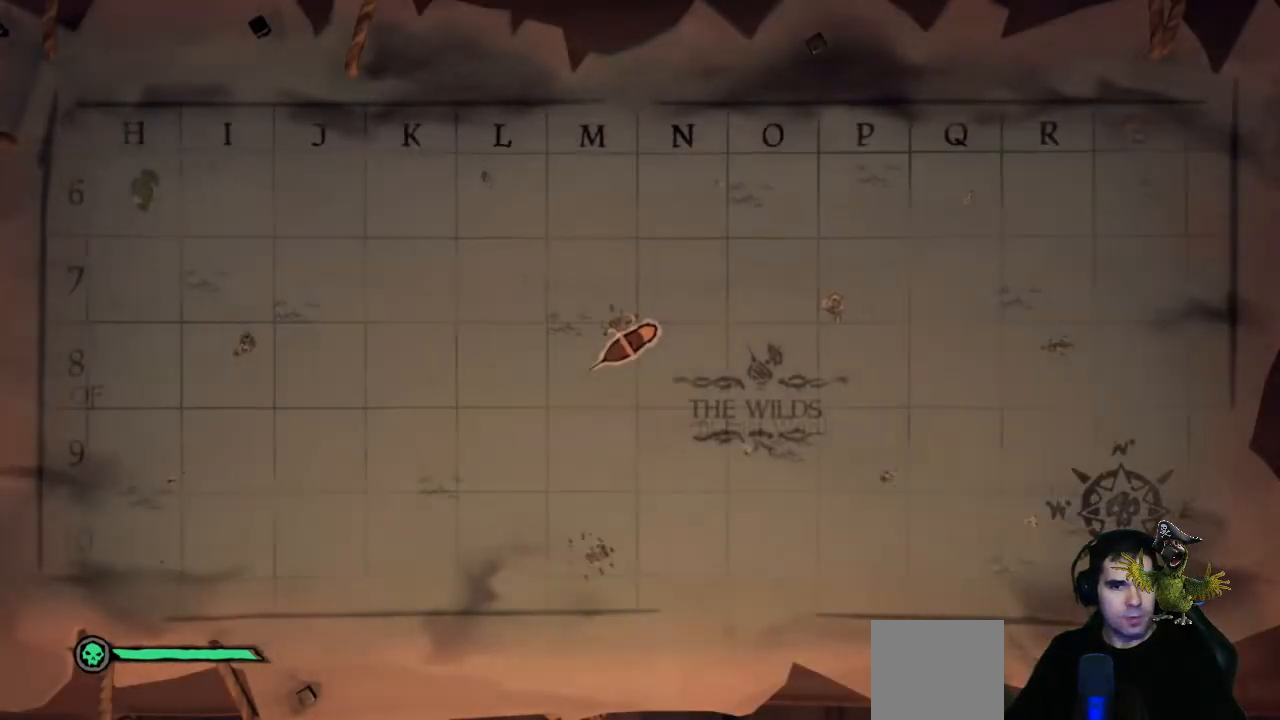
{"buttons": ["R2"], "left_stick": "center", "right_stick": "center", "events": [[33, "L2", "up"], [433, "R2", "down"]]}
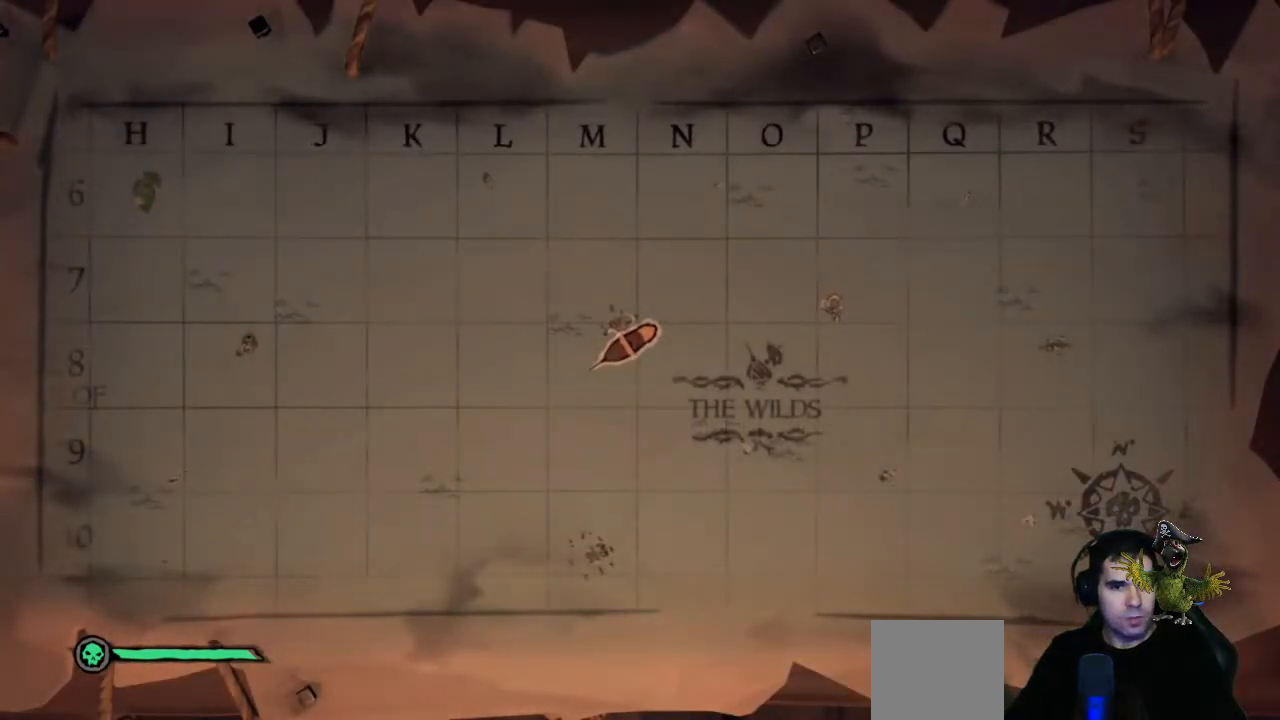
{"buttons": ["R2"], "left_stick": "center", "right_stick": "center", "events": []}
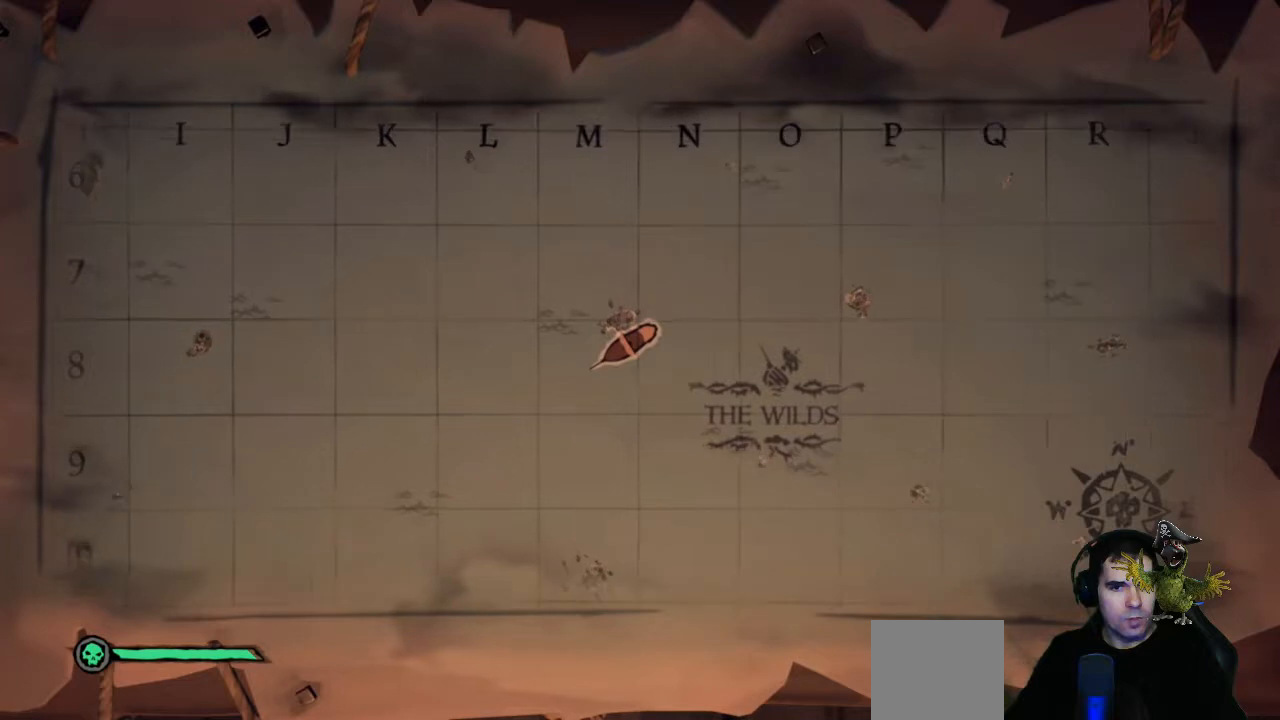
{"buttons": ["R2"], "left_stick": "center", "right_stick": "center", "events": []}
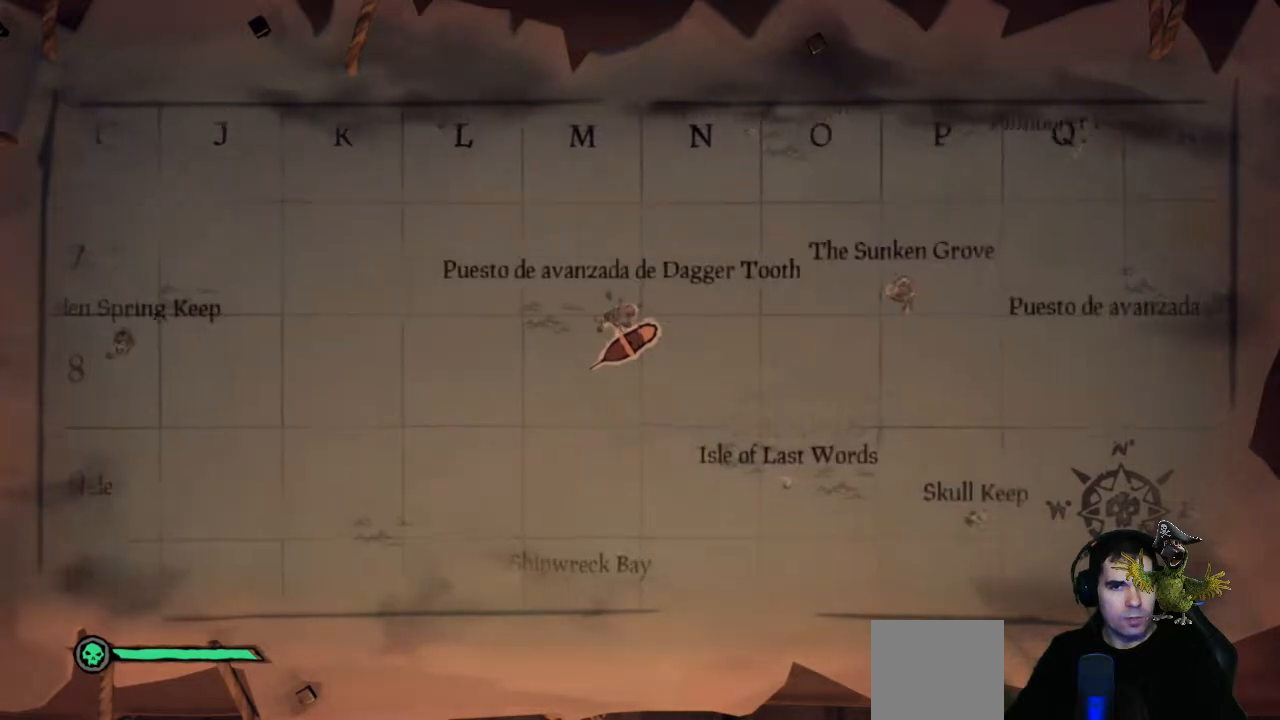
{"buttons": ["R2"], "left_stick": "center", "right_stick": "center", "events": [[100, "R2", "up"], [367, "R2", "down"]]}
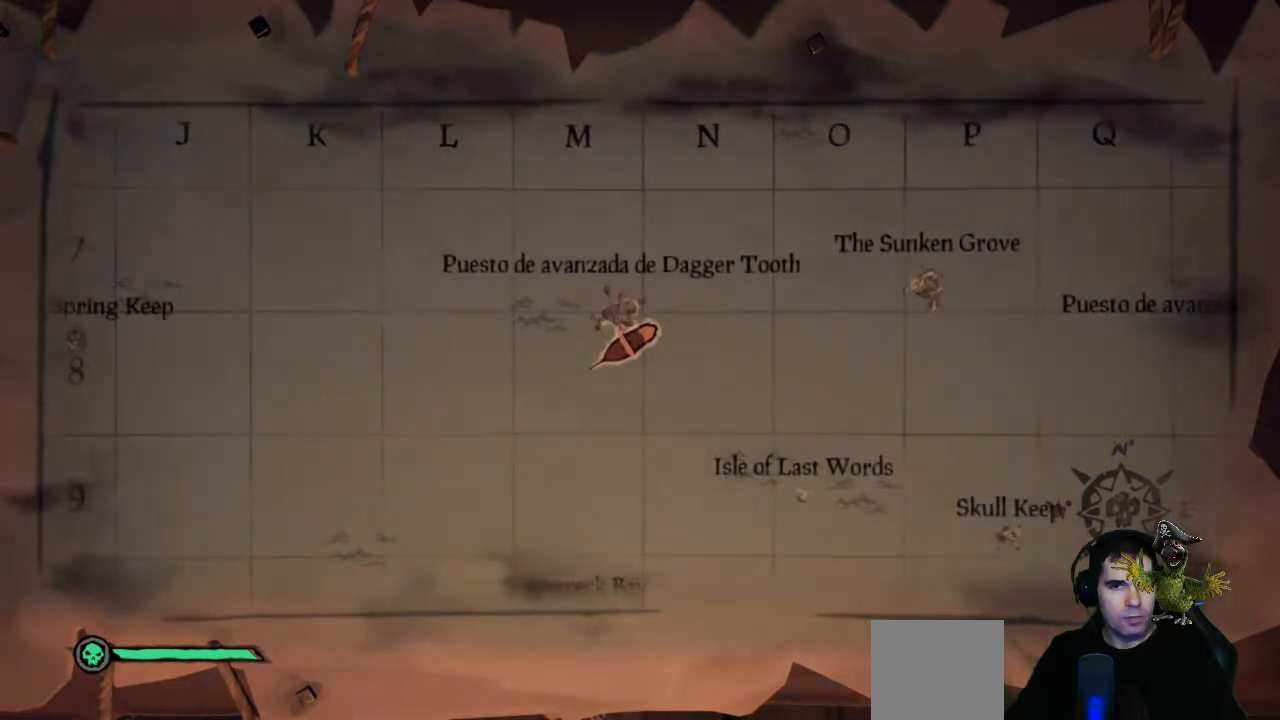
{"buttons": [], "left_stick": "up", "right_stick": "center", "events": [[133, "left_stick", "up"], [200, "R2", "up"]]}
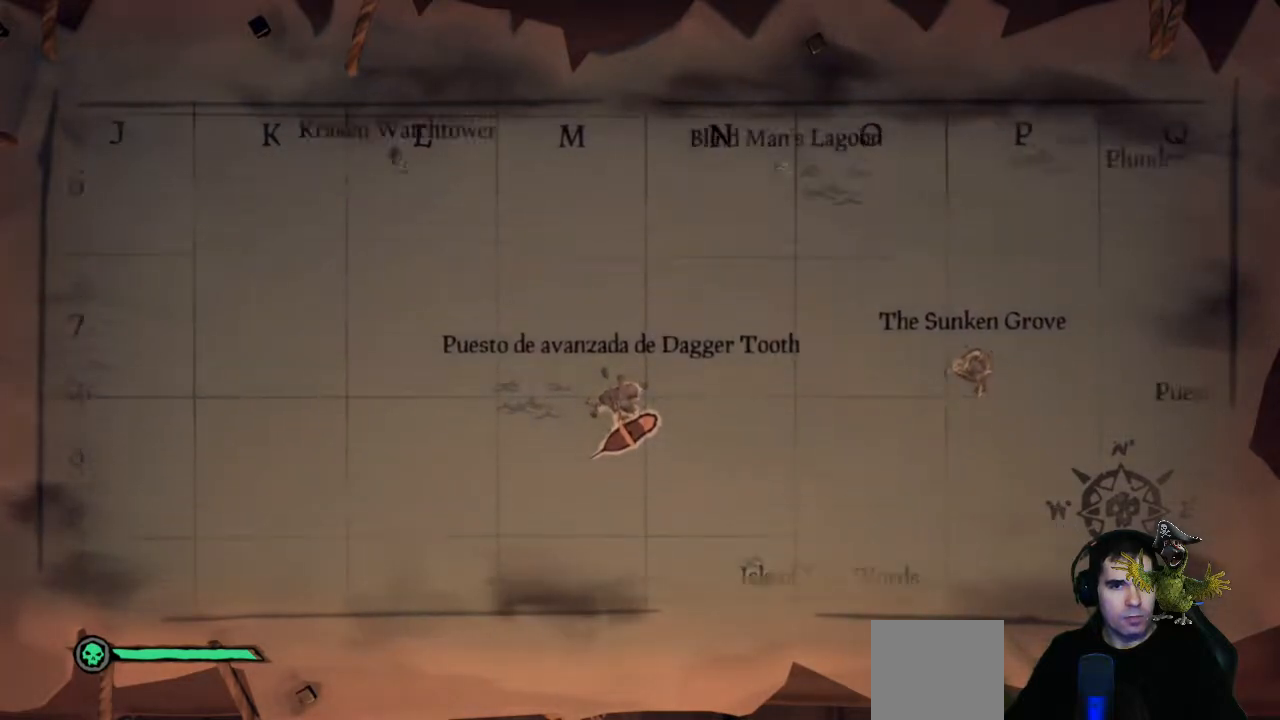
{"buttons": [], "left_stick": "right", "right_stick": "center", "events": [[133, "left_stick", "center"], [333, "left_stick", "down"], [500, "left_stick", "right"]]}
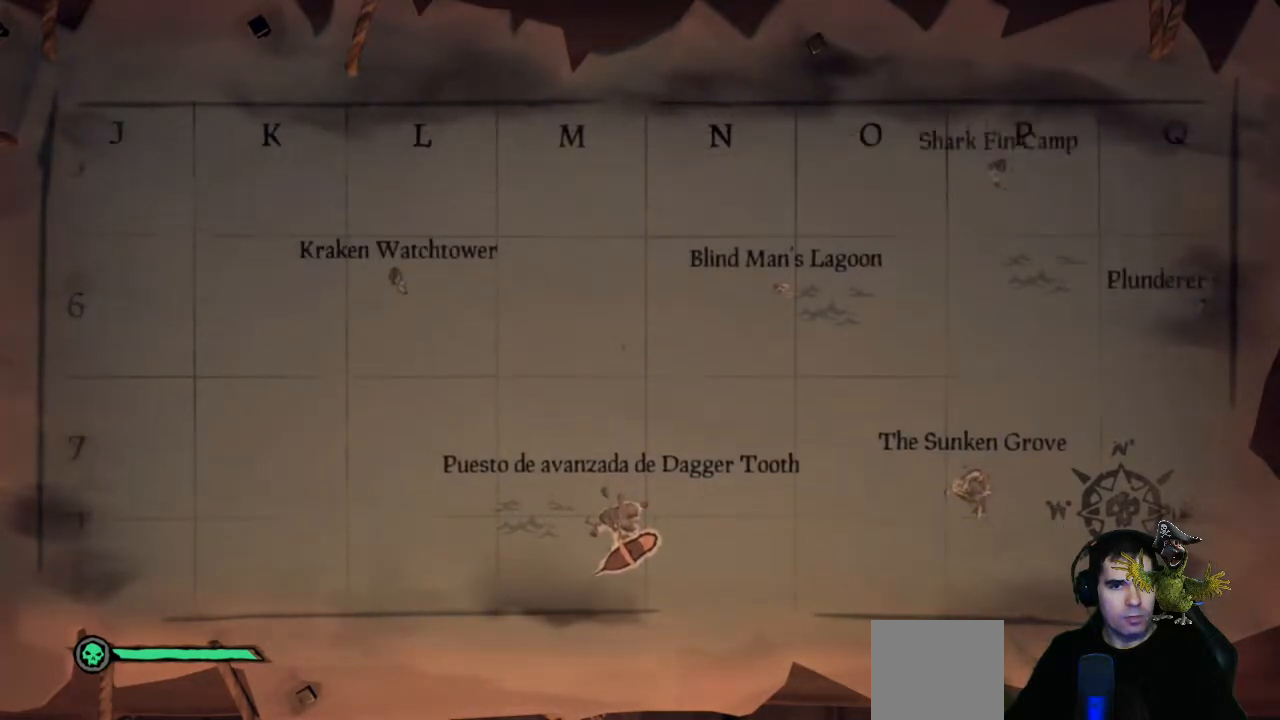
{"buttons": [], "left_stick": "center", "right_stick": "center", "events": [[200, "left_stick", "center"]]}
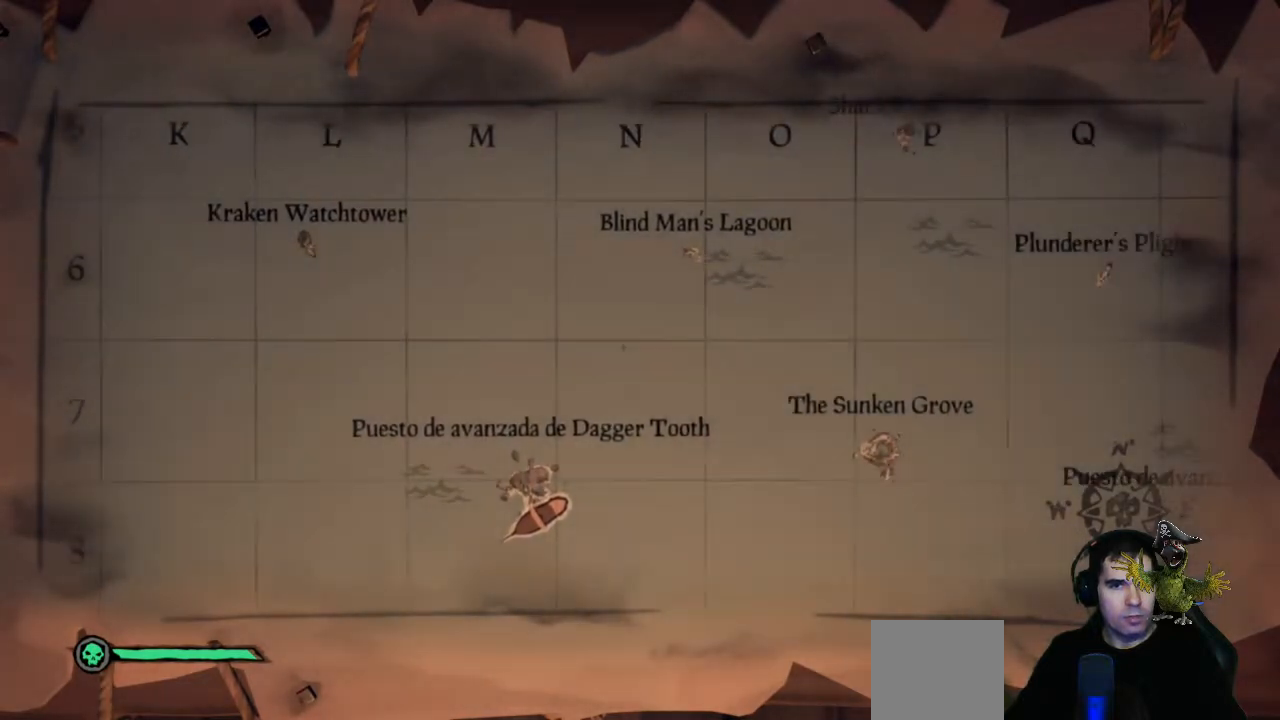
{"buttons": [], "left_stick": "up-right", "right_stick": "center", "events": [[400, "left_stick", "up-right"]]}
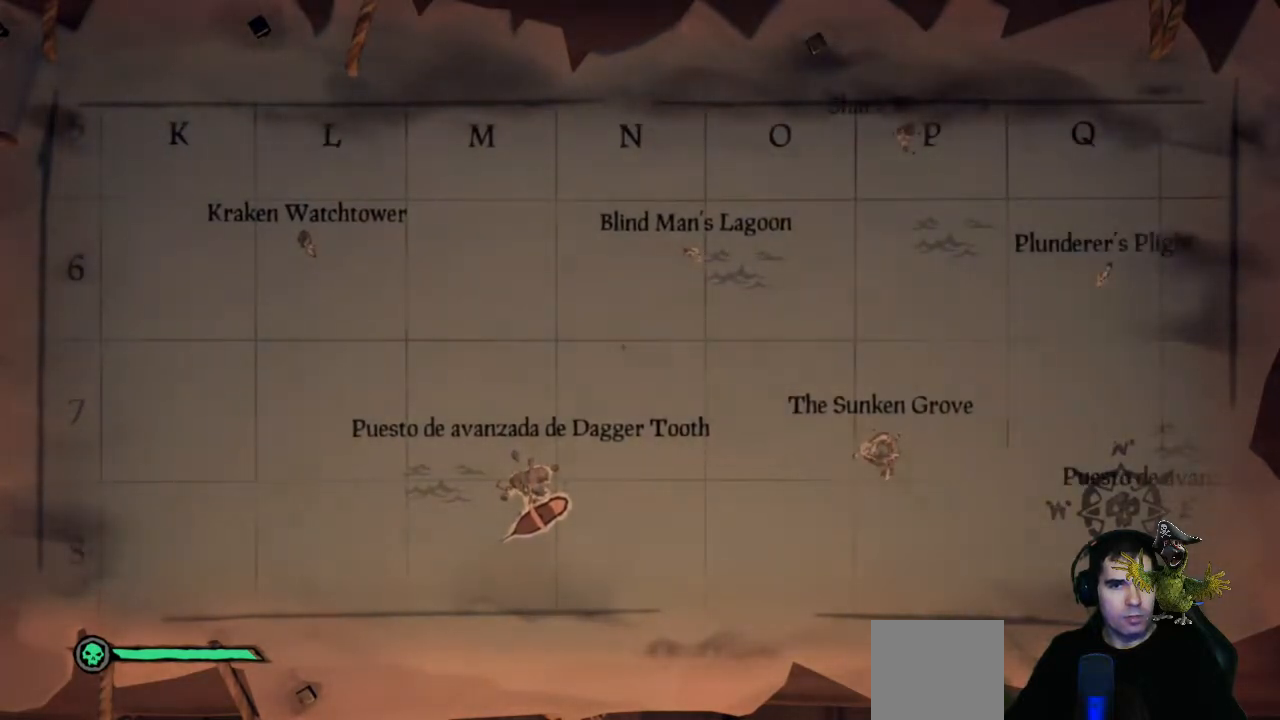
{"buttons": [], "left_stick": "center", "right_stick": "center", "events": [[333, "left_stick", "center"]]}
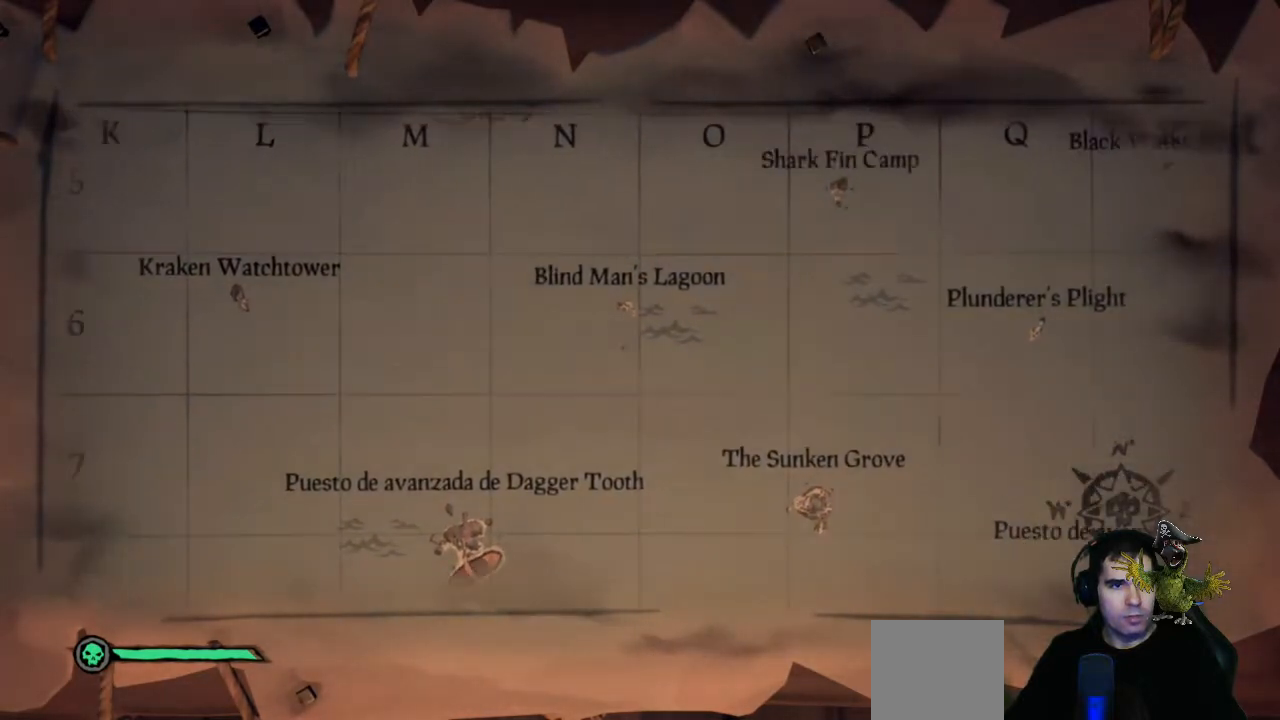
{"buttons": [], "left_stick": "center", "right_stick": "center", "events": []}
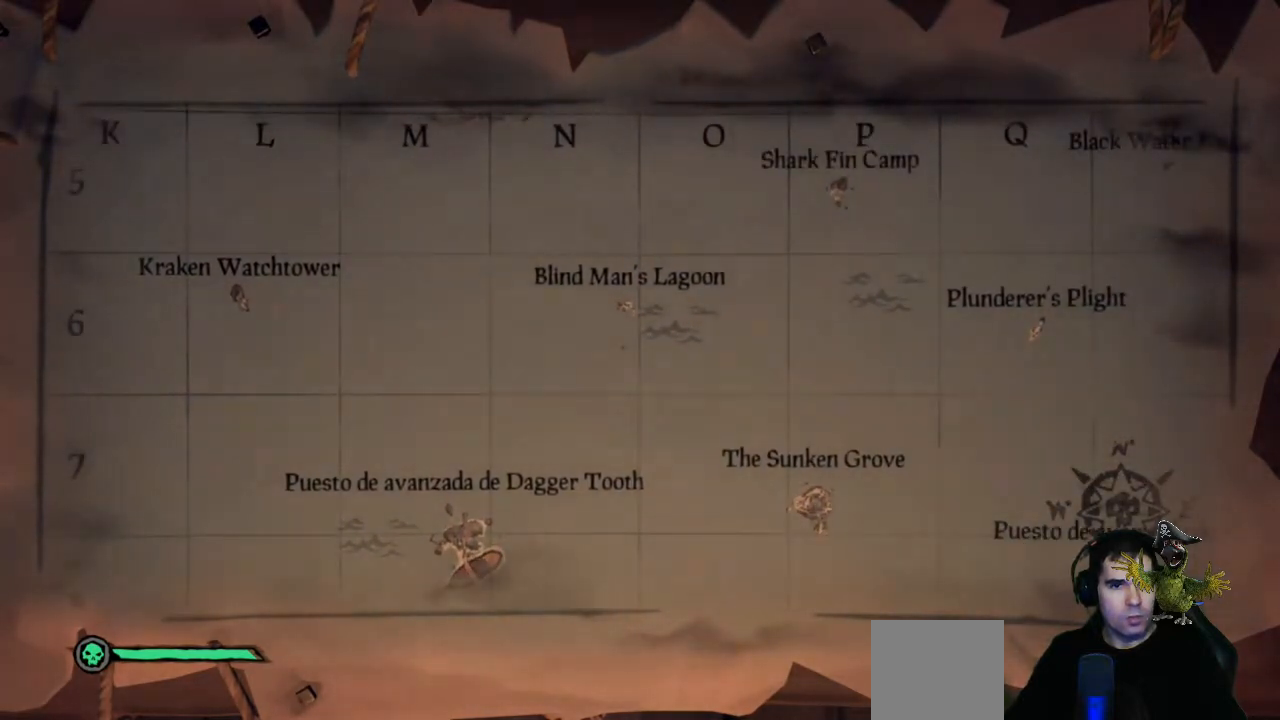
{"buttons": [], "left_stick": "center", "right_stick": "center", "events": []}
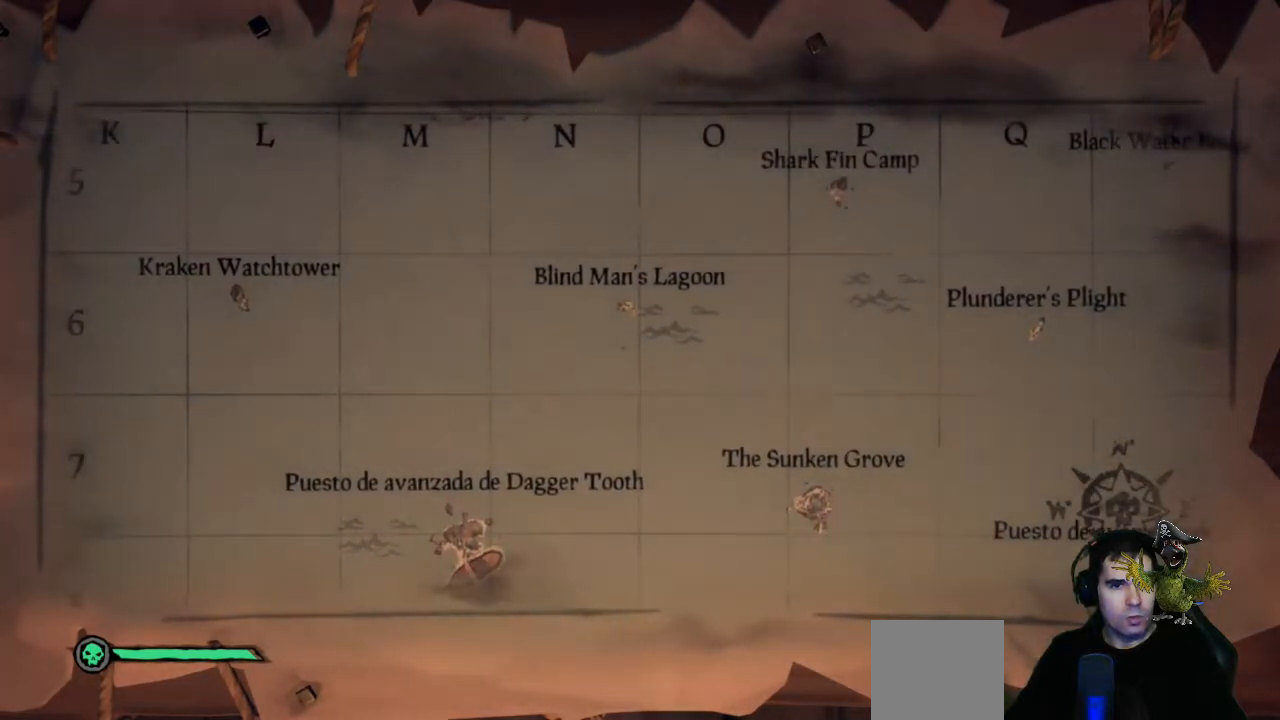
{"buttons": [], "left_stick": "center", "right_stick": "center", "events": []}
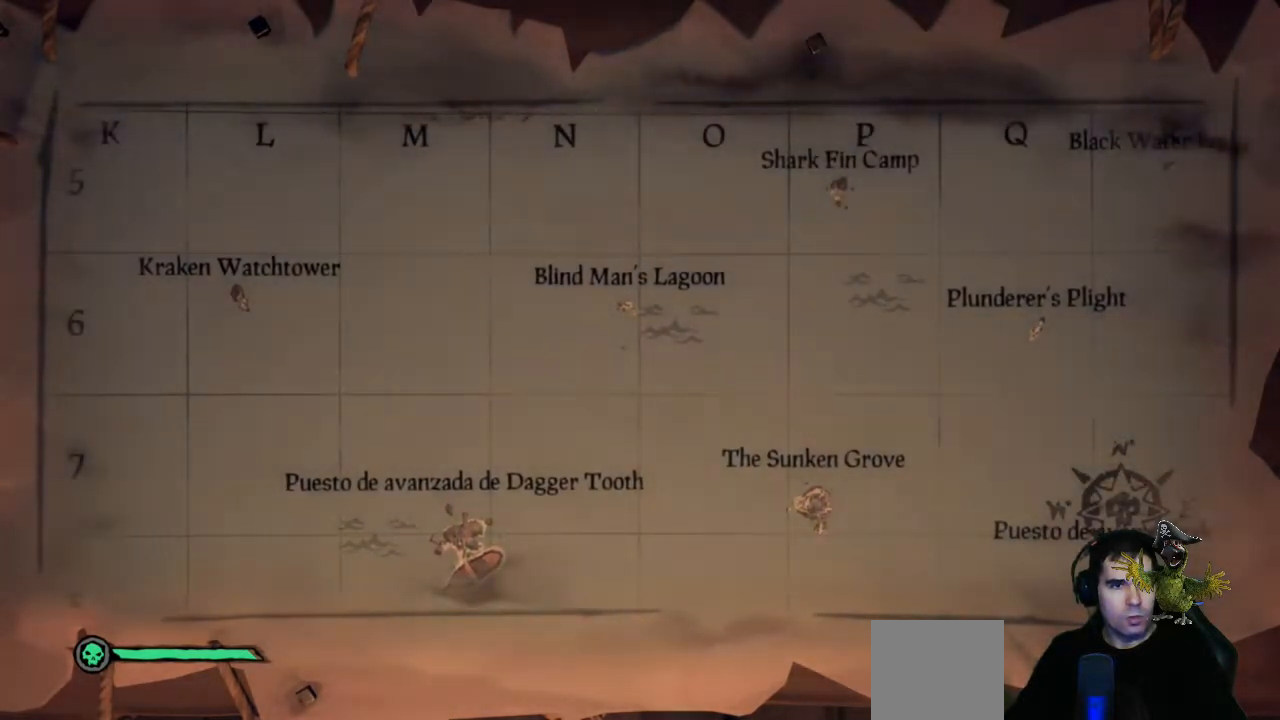
{"buttons": [], "left_stick": "center", "right_stick": "center", "events": [[167, "B", "down"], [300, "B", "up"]]}
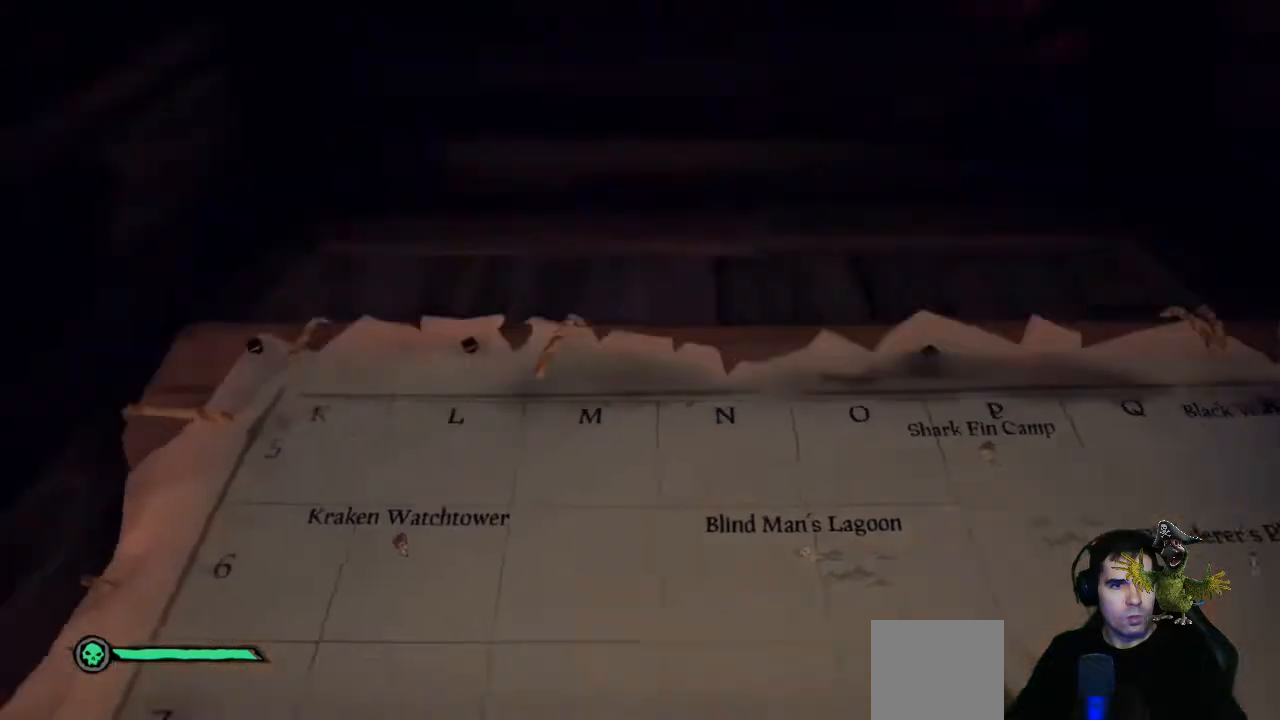
{"buttons": ["R1"], "left_stick": "center", "right_stick": "center", "events": [[233, "R1", "down"]]}
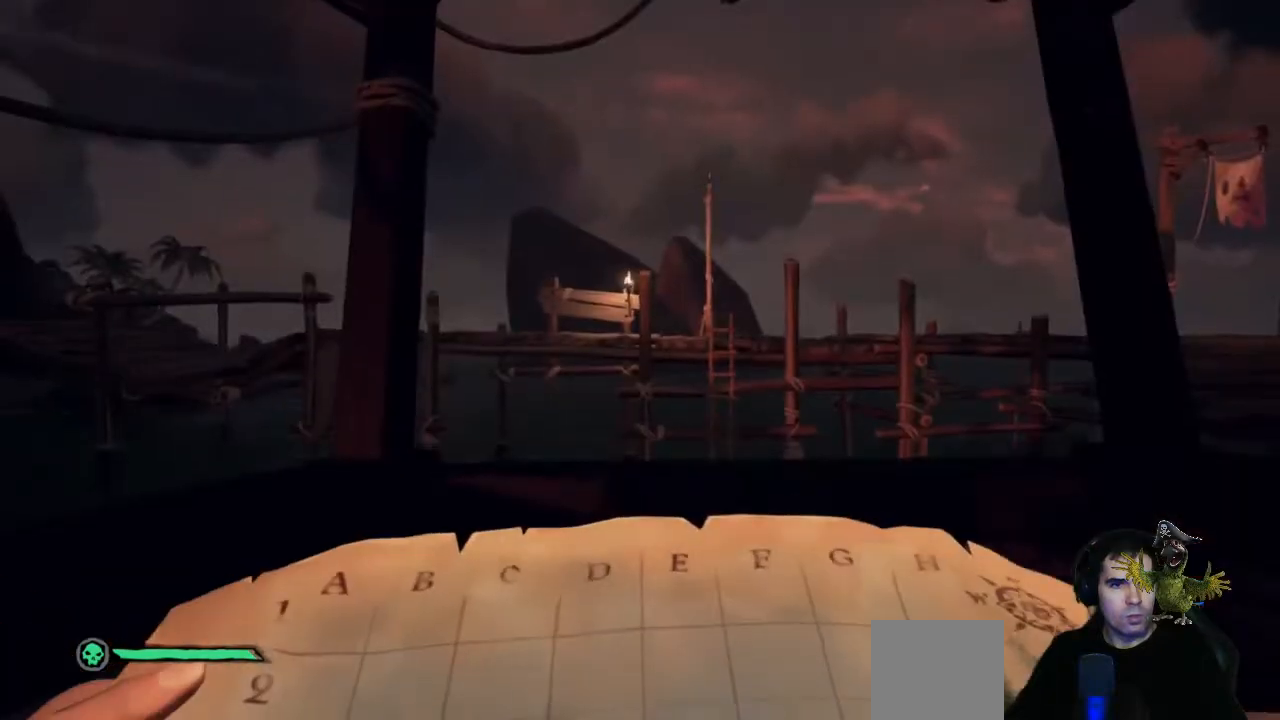
{"buttons": ["R1"], "left_stick": "center", "right_stick": "center", "events": []}
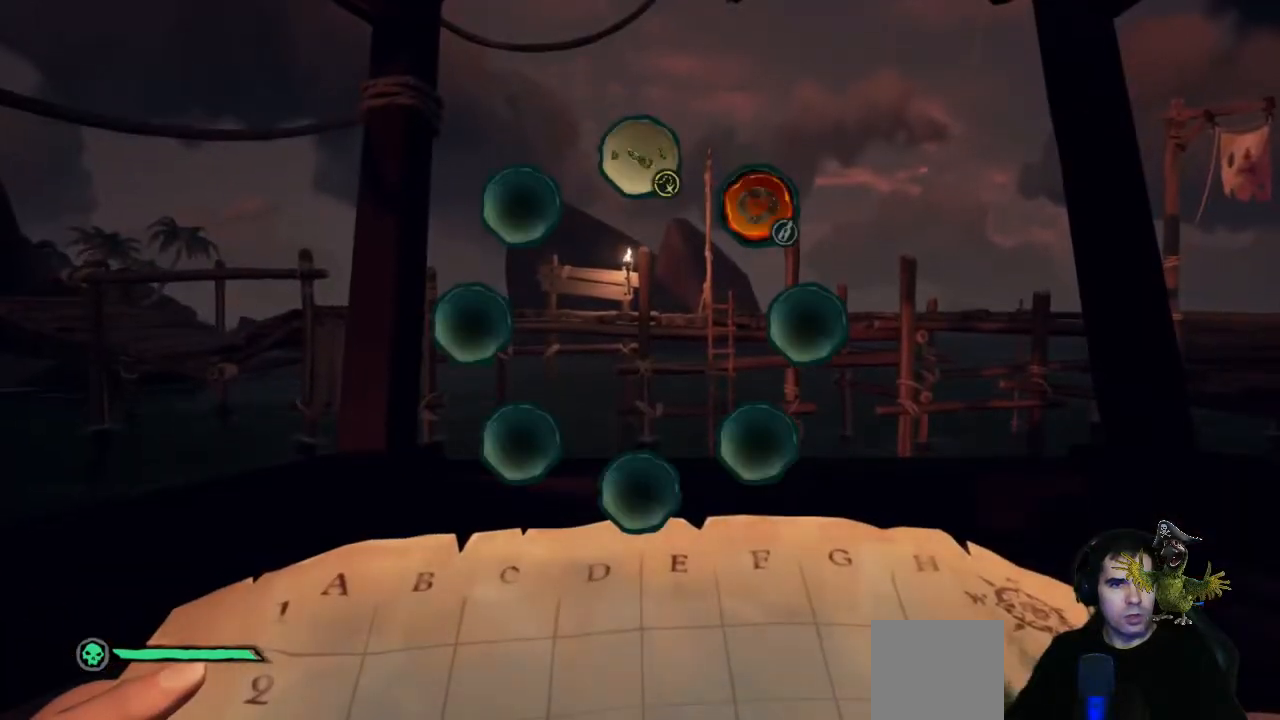
{"buttons": [], "left_stick": "center", "right_stick": "center", "events": [[200, "right_stick", "up-right"], [467, "R1", "up"], [467, "right_stick", "center"]]}
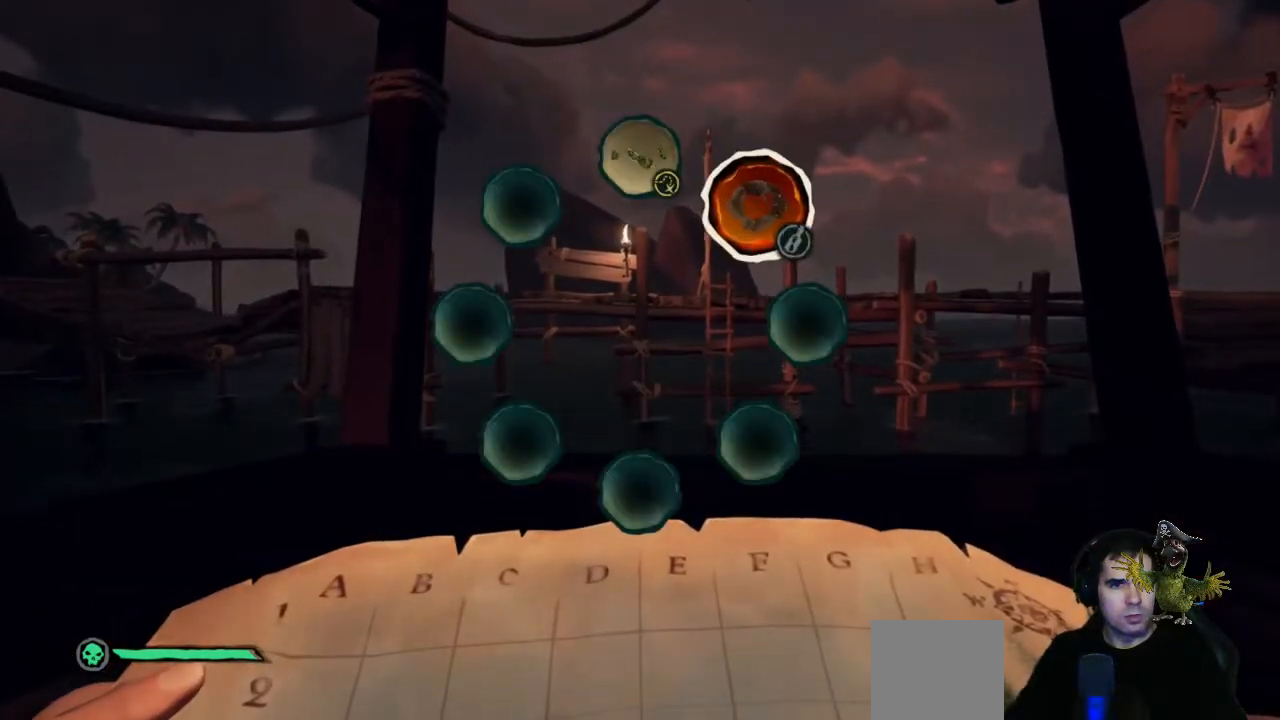
{"buttons": ["R2"], "left_stick": "center", "right_stick": "center", "events": [[133, "R2", "down"]]}
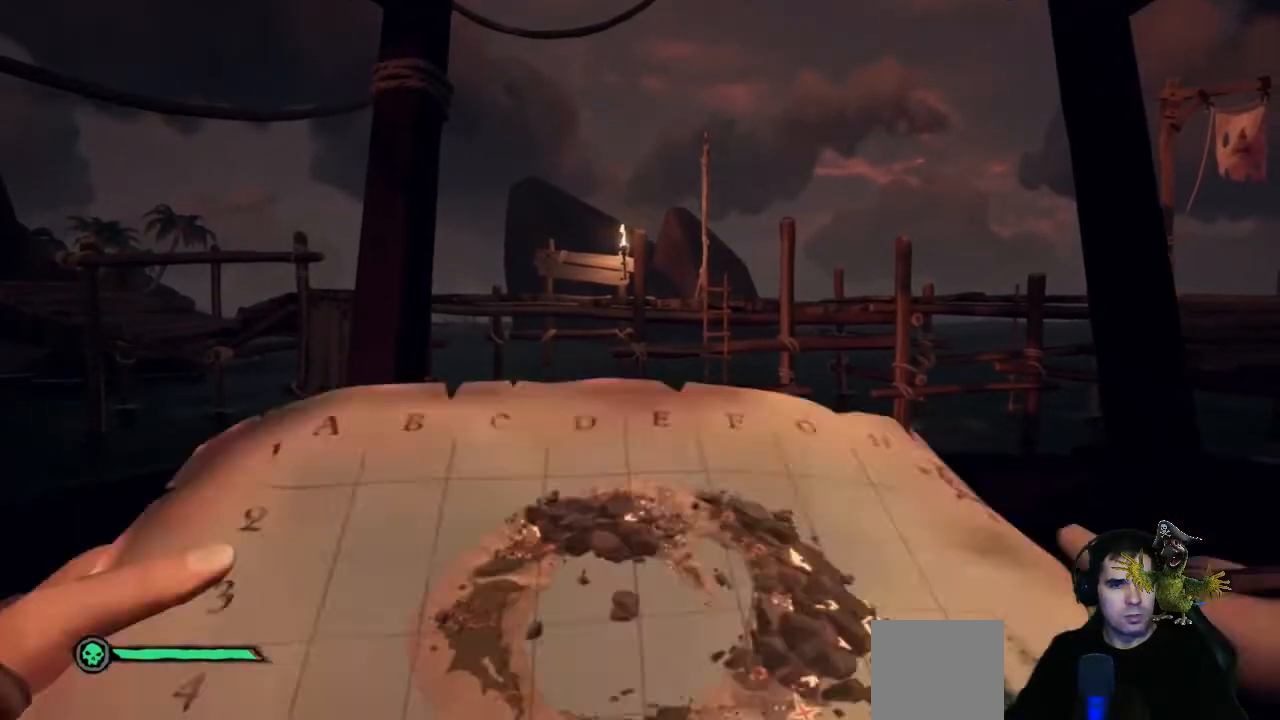
{"buttons": ["R2"], "left_stick": "center", "right_stick": "center", "events": []}
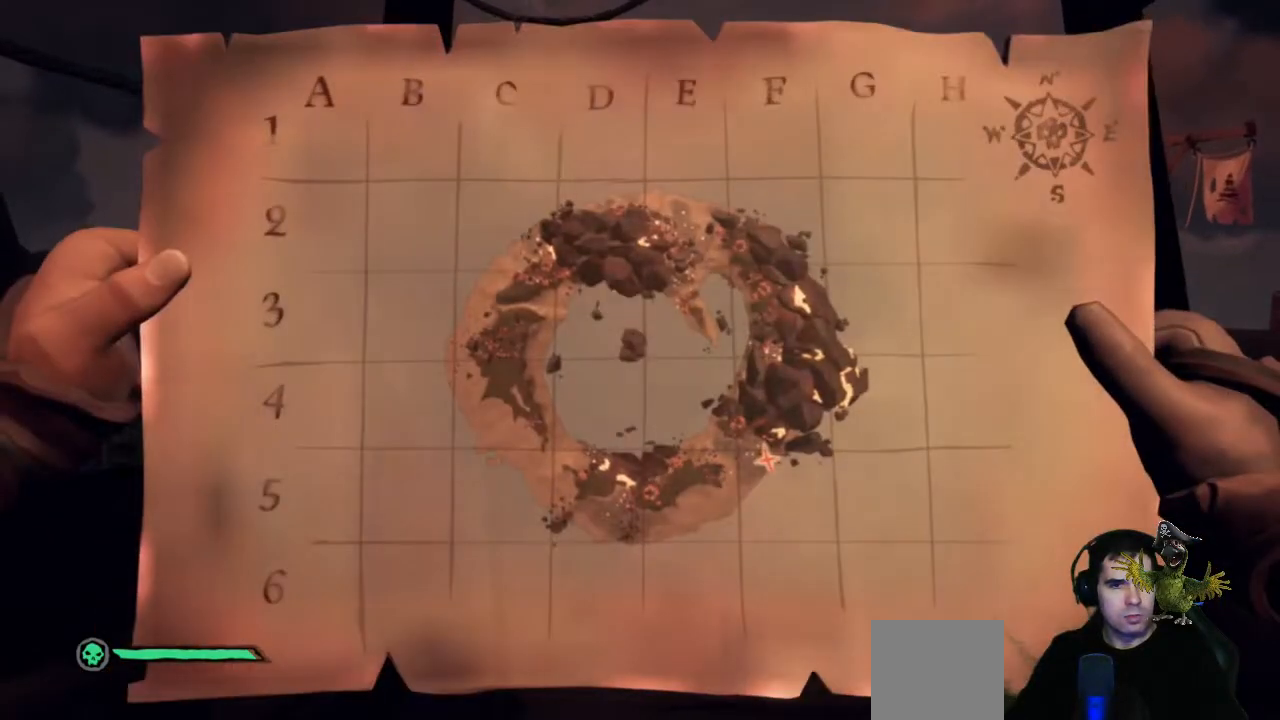
{"buttons": [], "left_stick": "center", "right_stick": "center", "events": [[500, "R2", "up"]]}
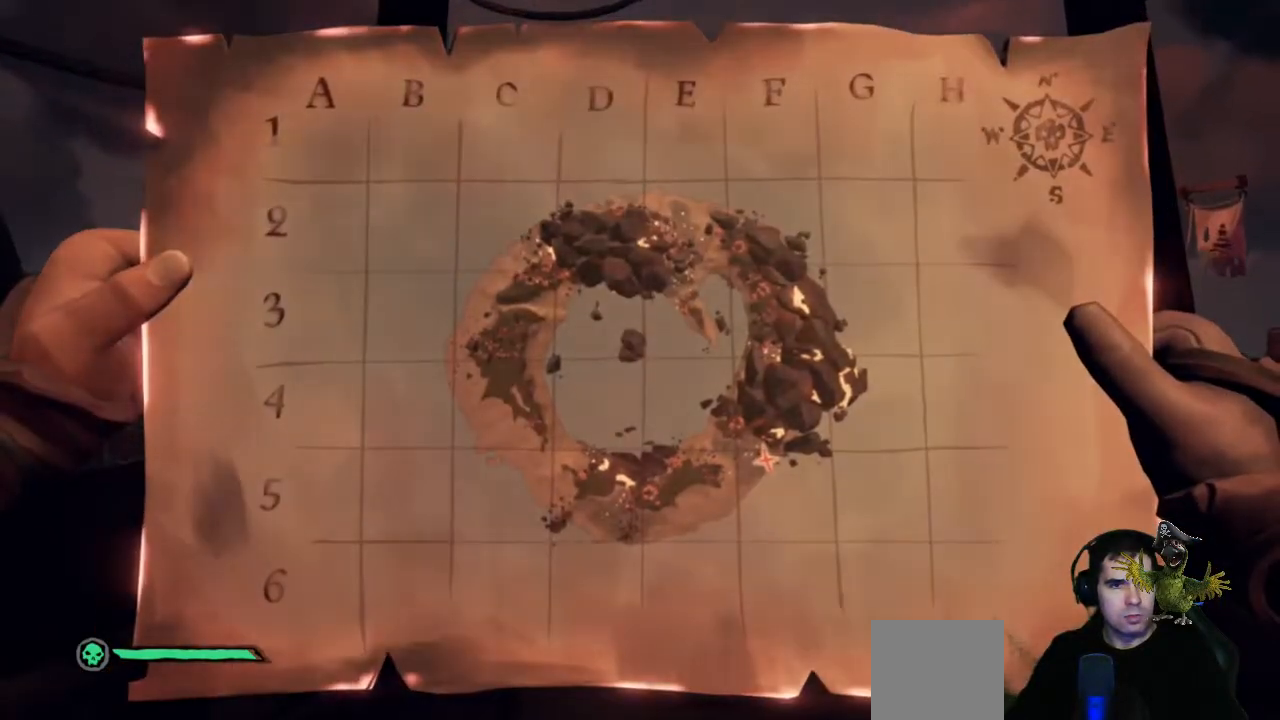
{"buttons": [], "left_stick": "center", "right_stick": "center", "events": []}
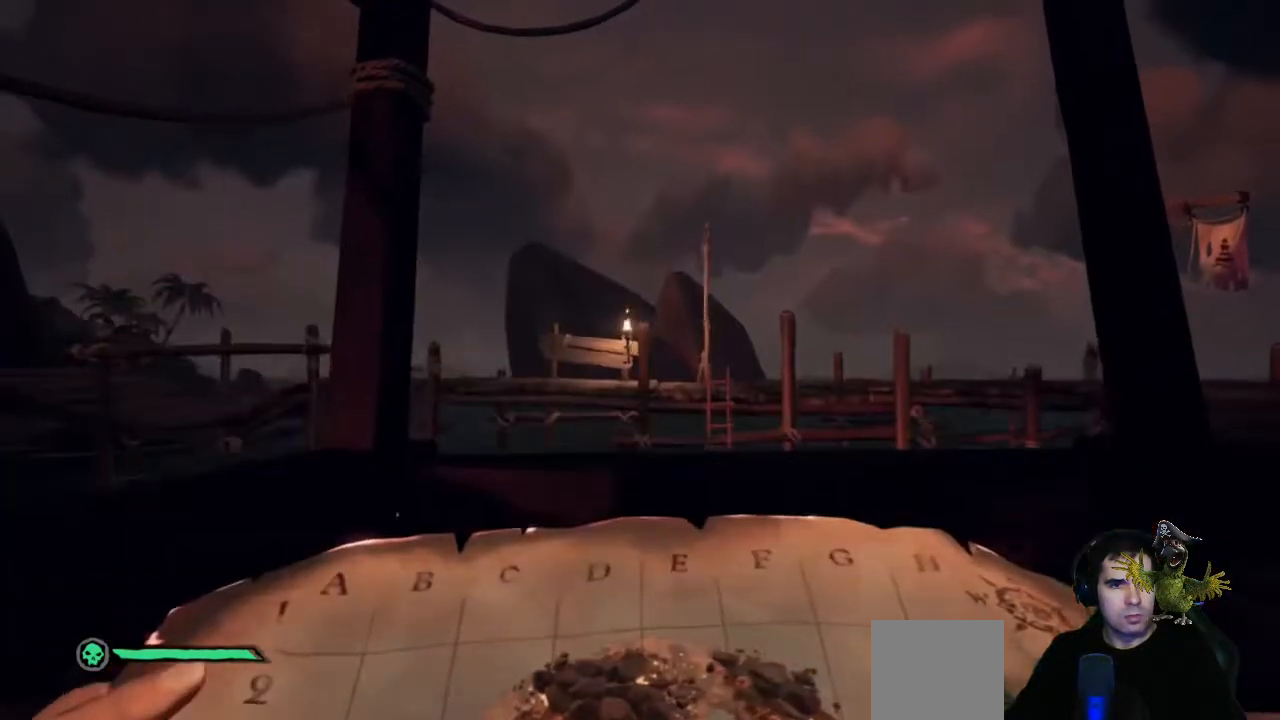
{"buttons": ["R2"], "left_stick": "center", "right_stick": "center", "events": [[33, "R2", "down"]]}